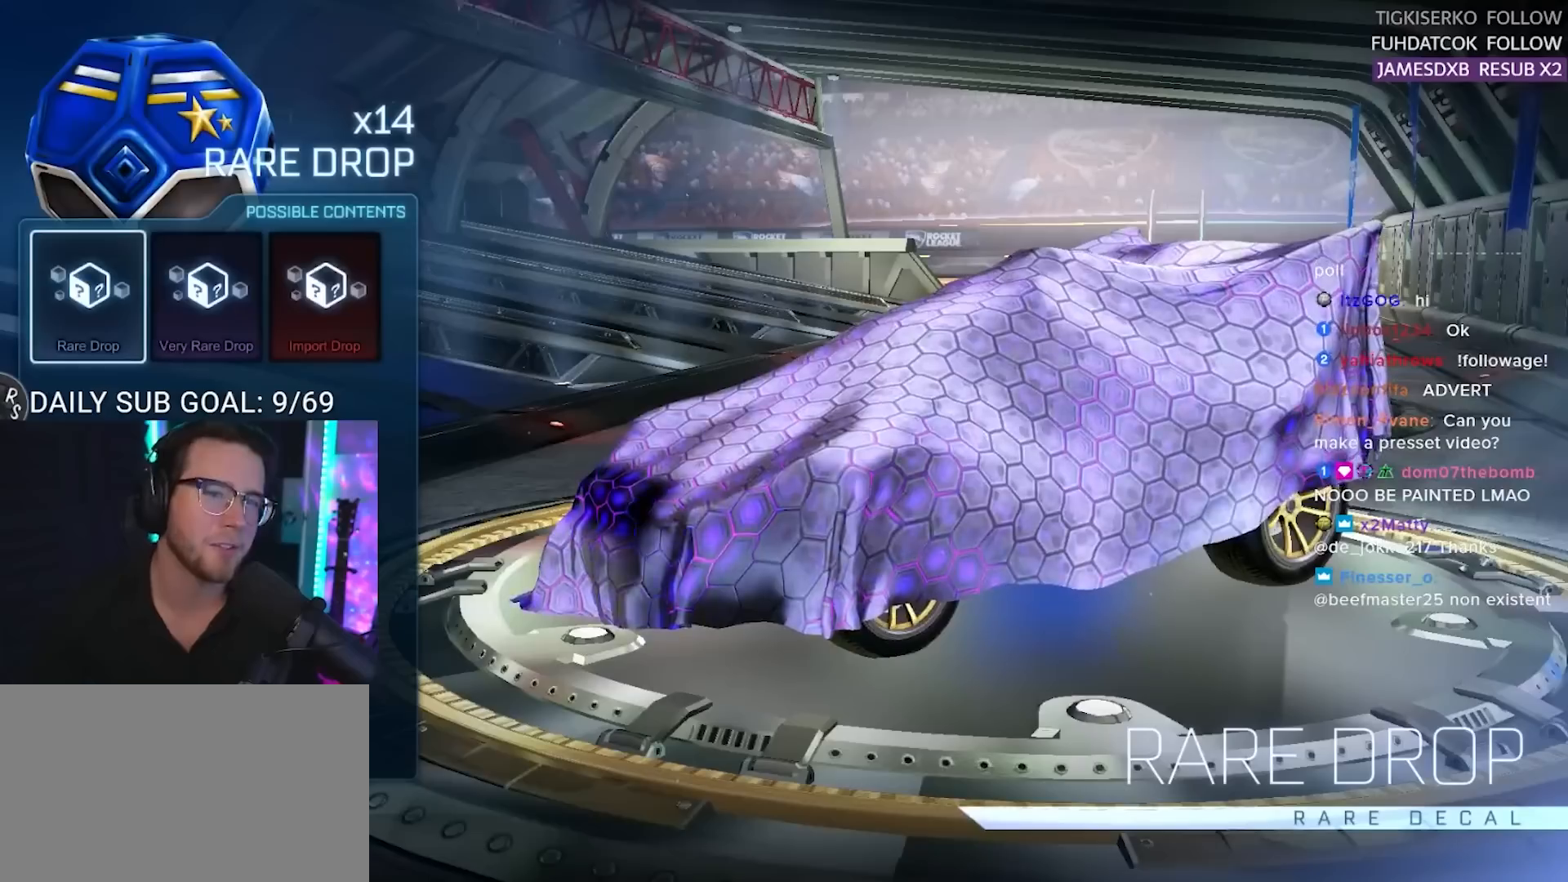
Gameplay with a controller (PlayStation layout); each line is a JSON object with the inputs held at the frame after it. "events" lists button and stick changes between this image and that frame as [ms after this image, input, new state], when the widget could be followed in between. Not read: L1 R1 SELECT START left_stick.
{"buttons": [], "right_stick": "center", "events": []}
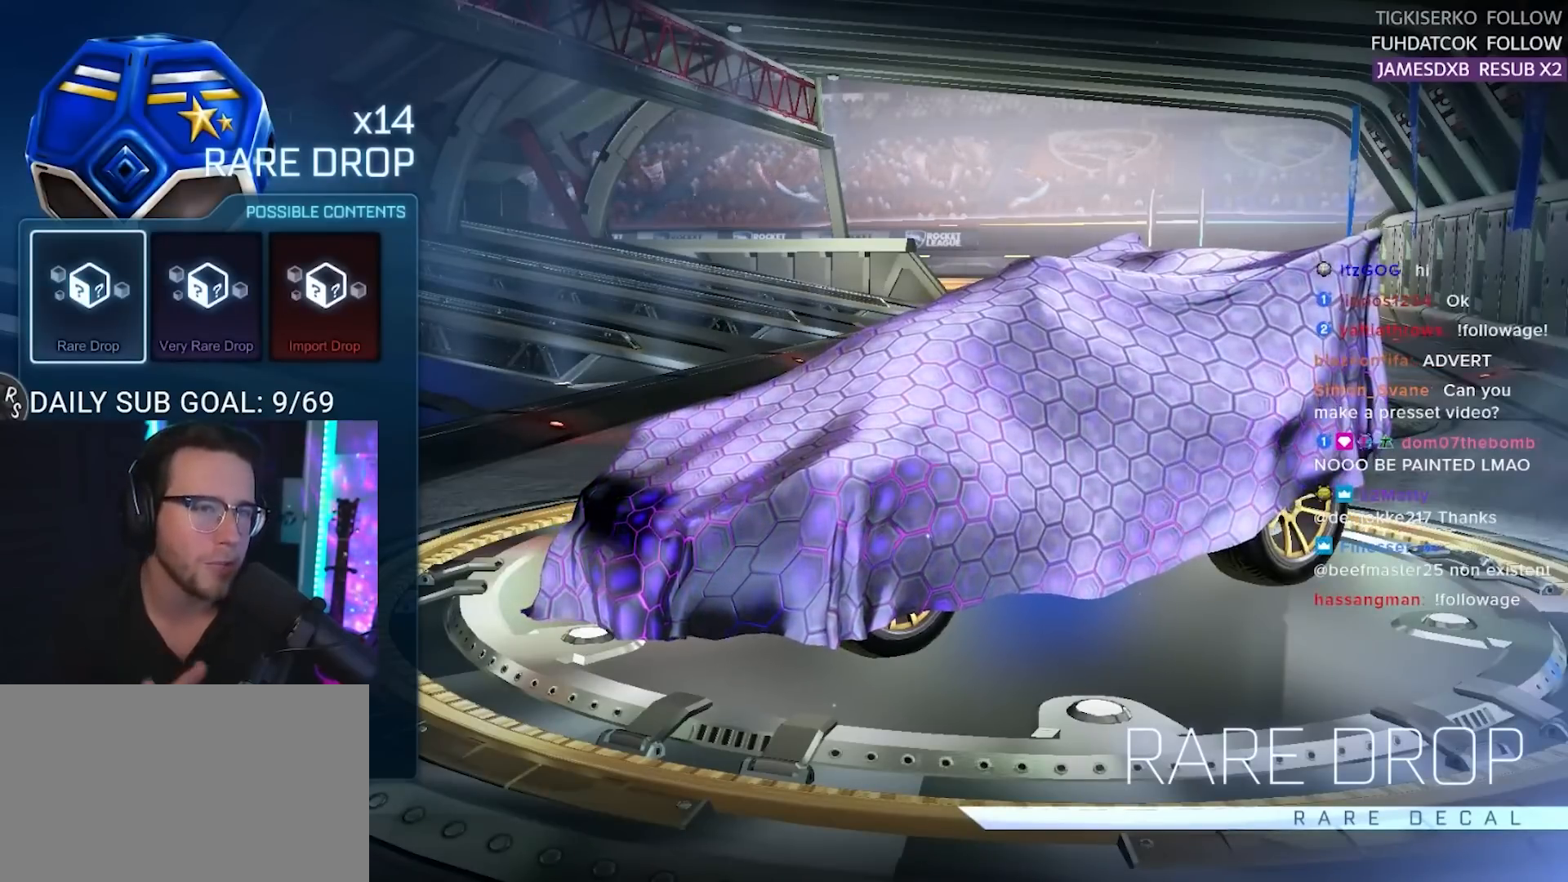
{"buttons": [], "right_stick": "center", "events": []}
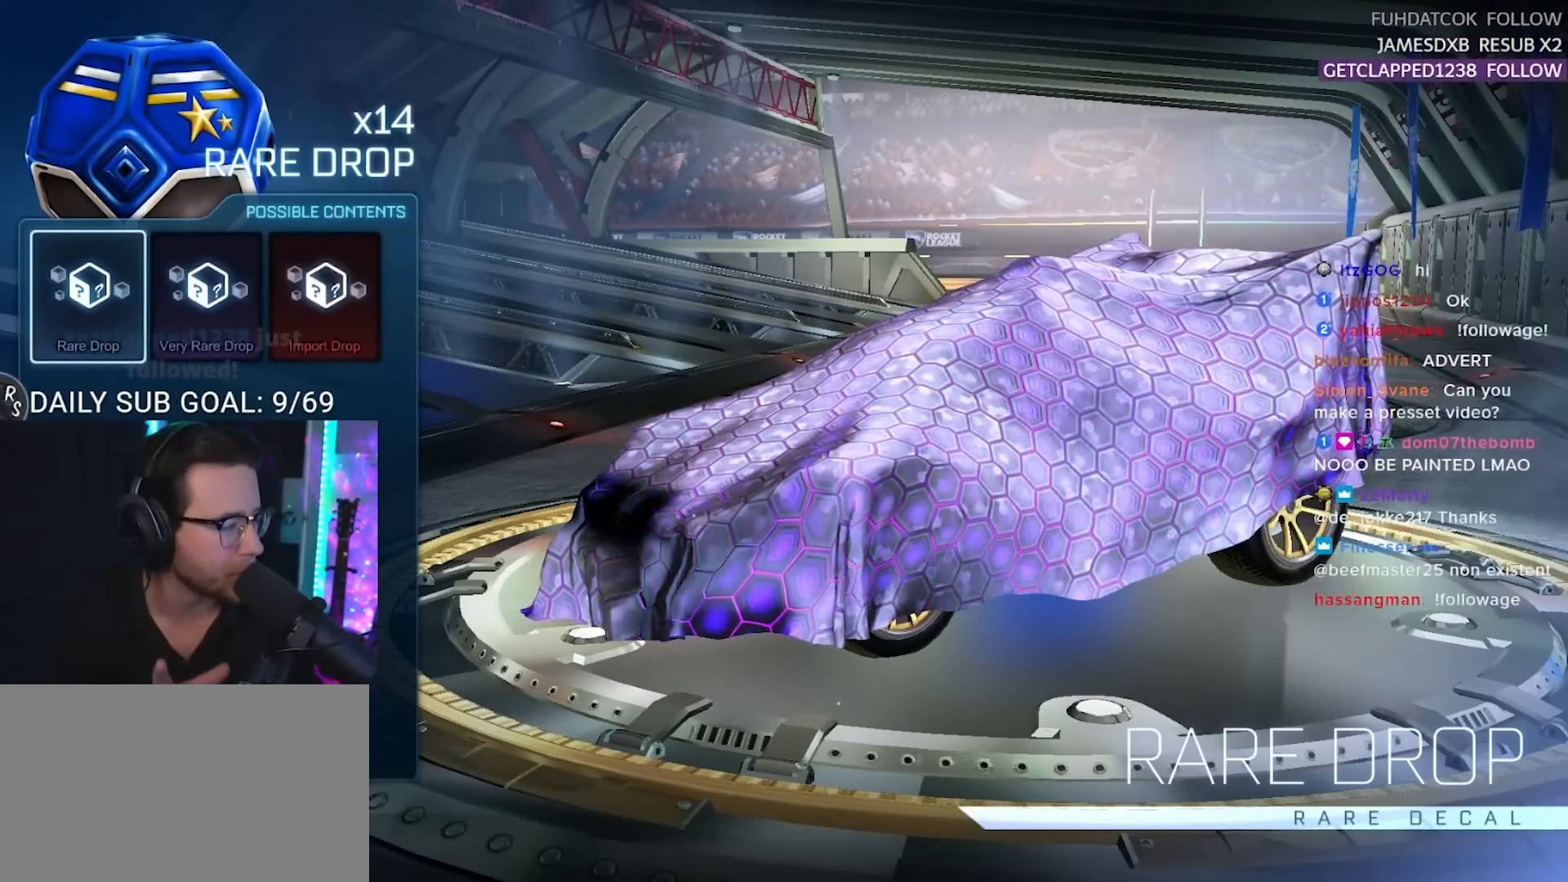
{"buttons": [], "right_stick": "center", "events": []}
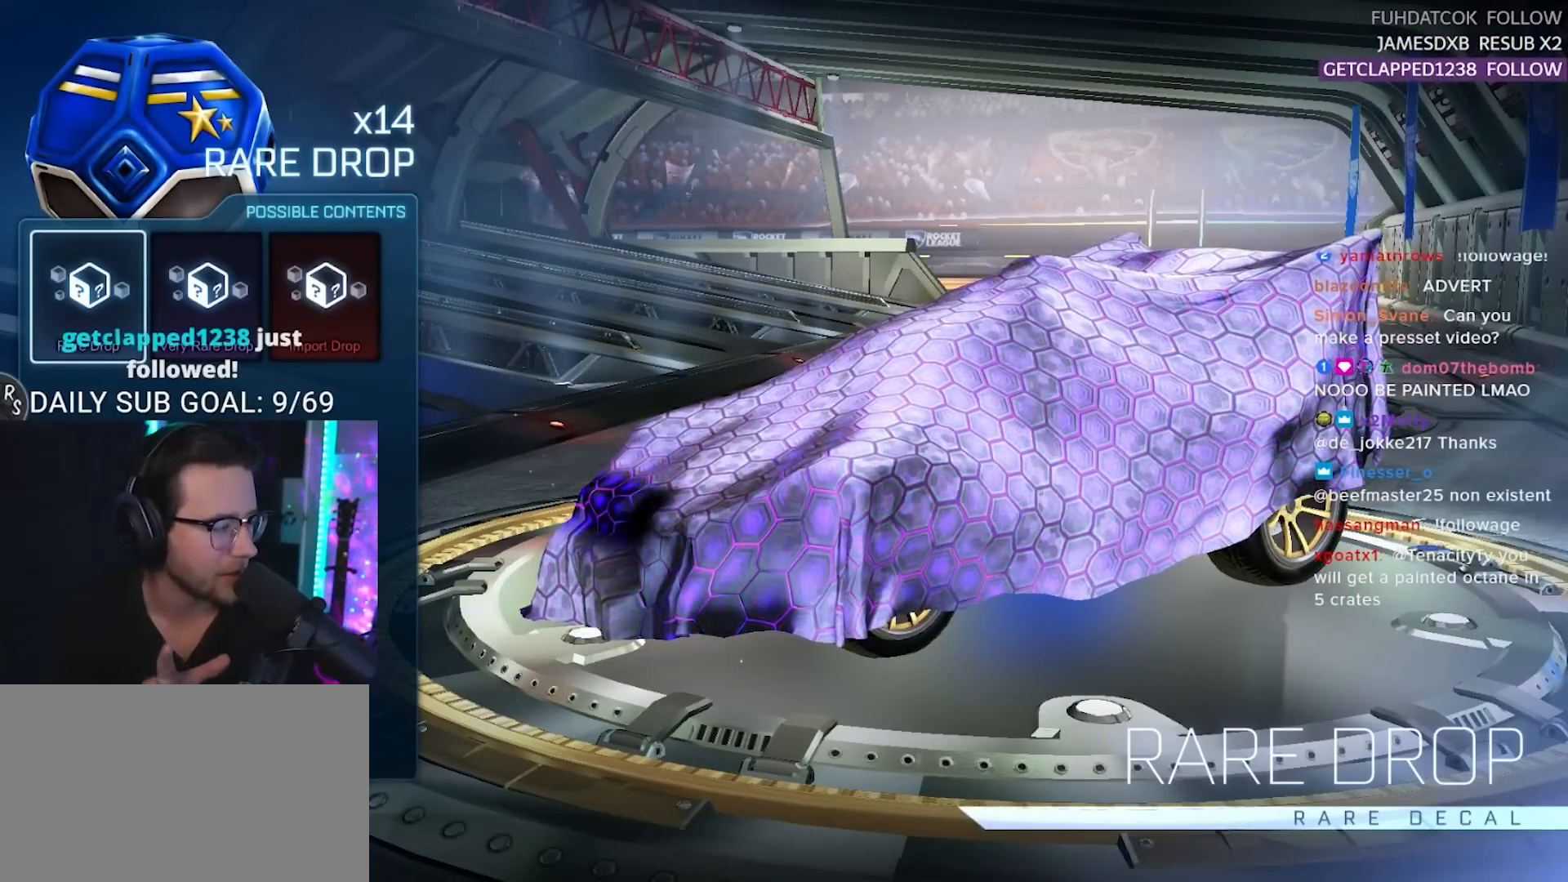
{"buttons": ["L2"], "right_stick": "center", "events": [[283, "L2", "down"]]}
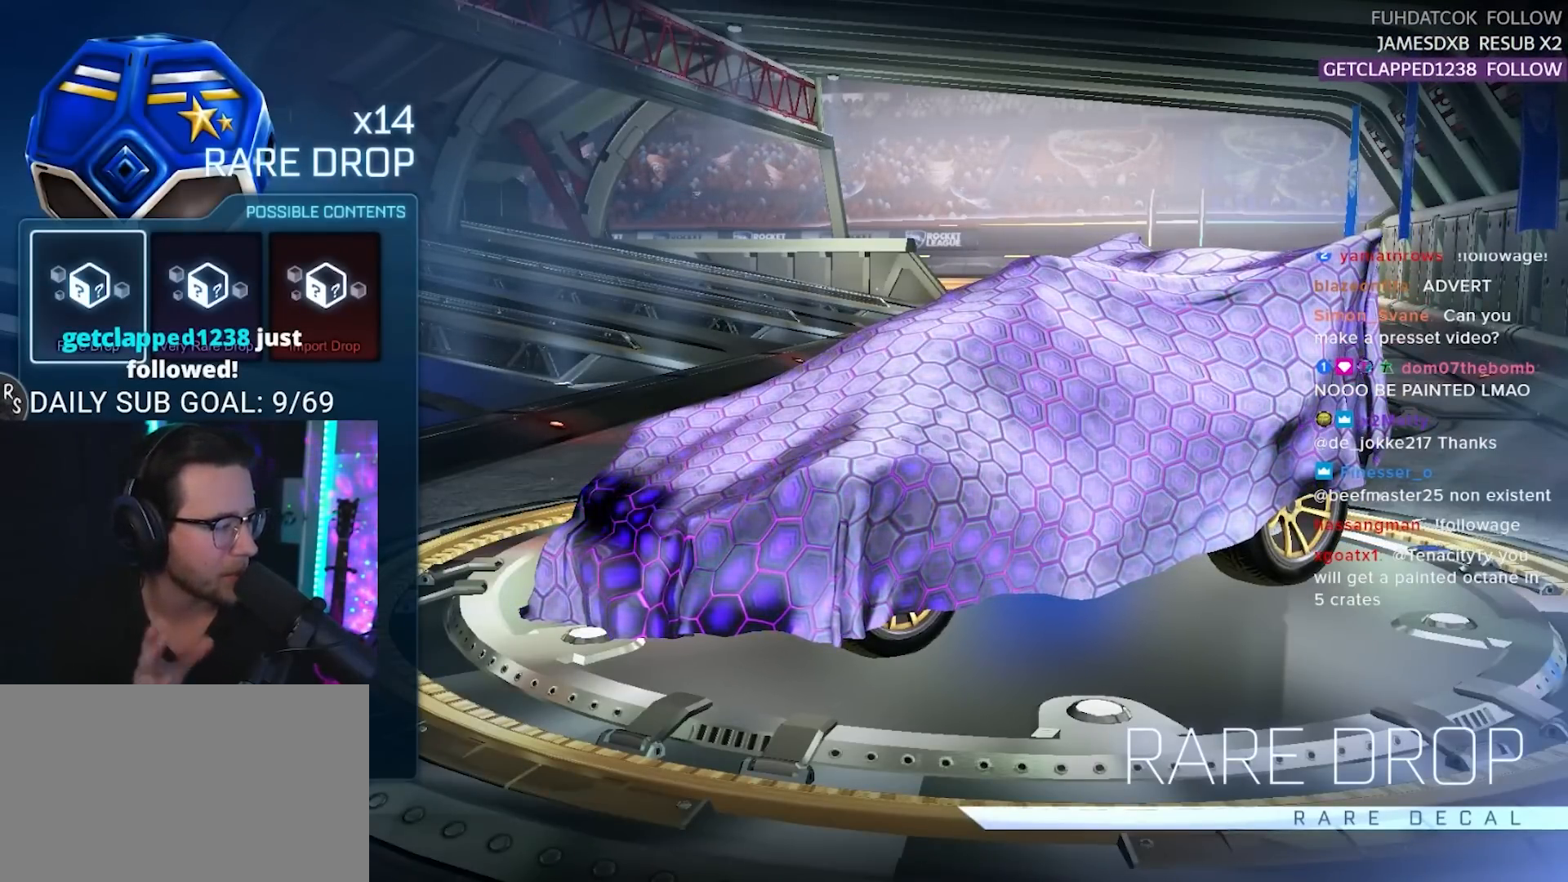
{"buttons": ["L2"], "right_stick": "center", "events": []}
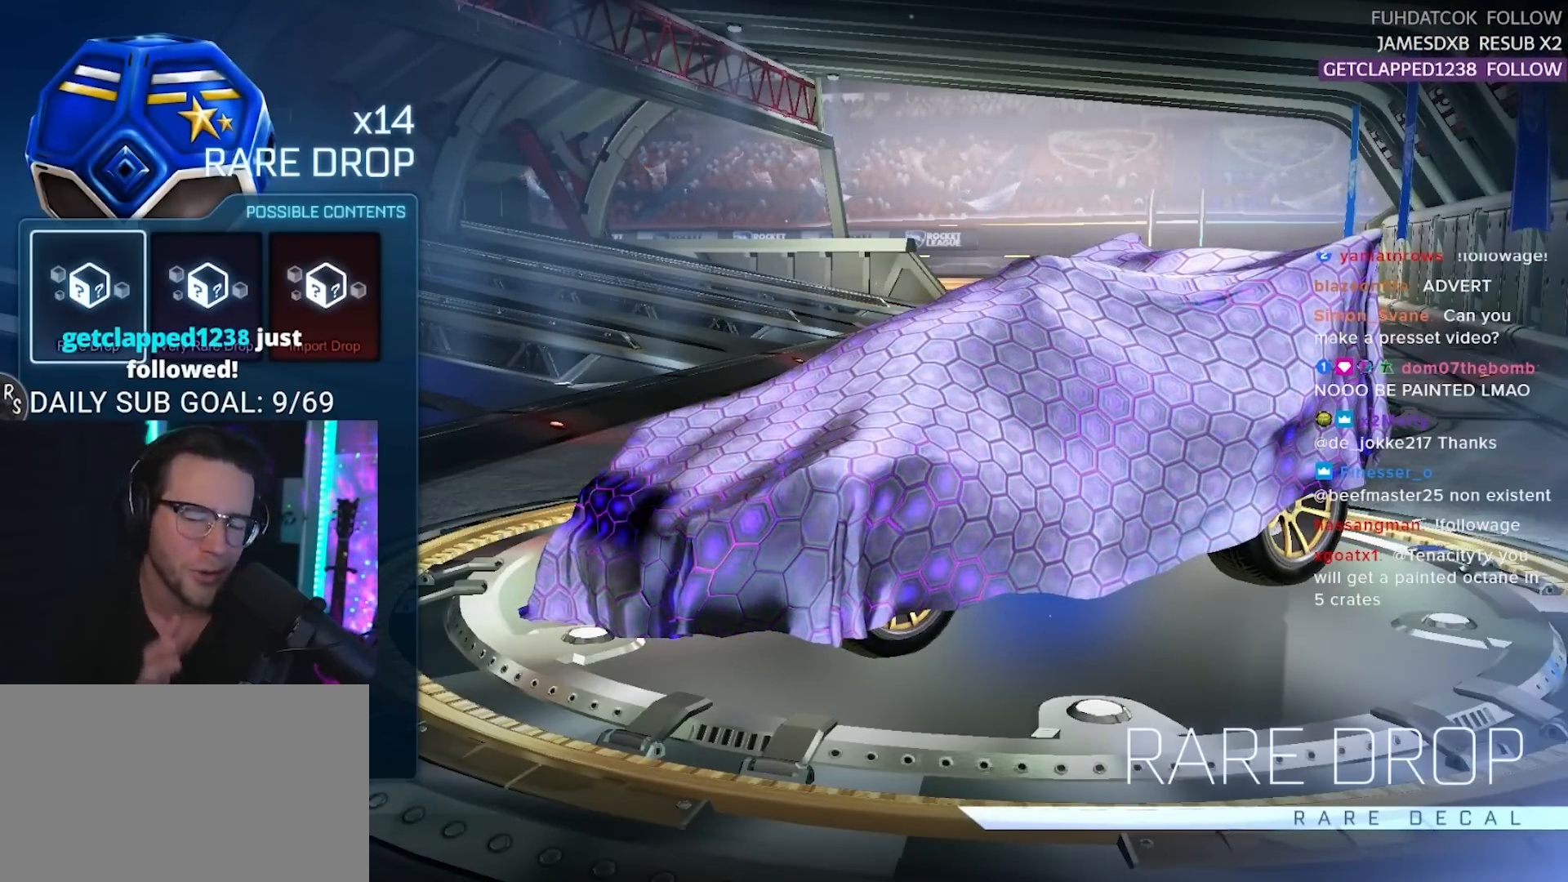
{"buttons": ["L2"], "right_stick": "center", "events": []}
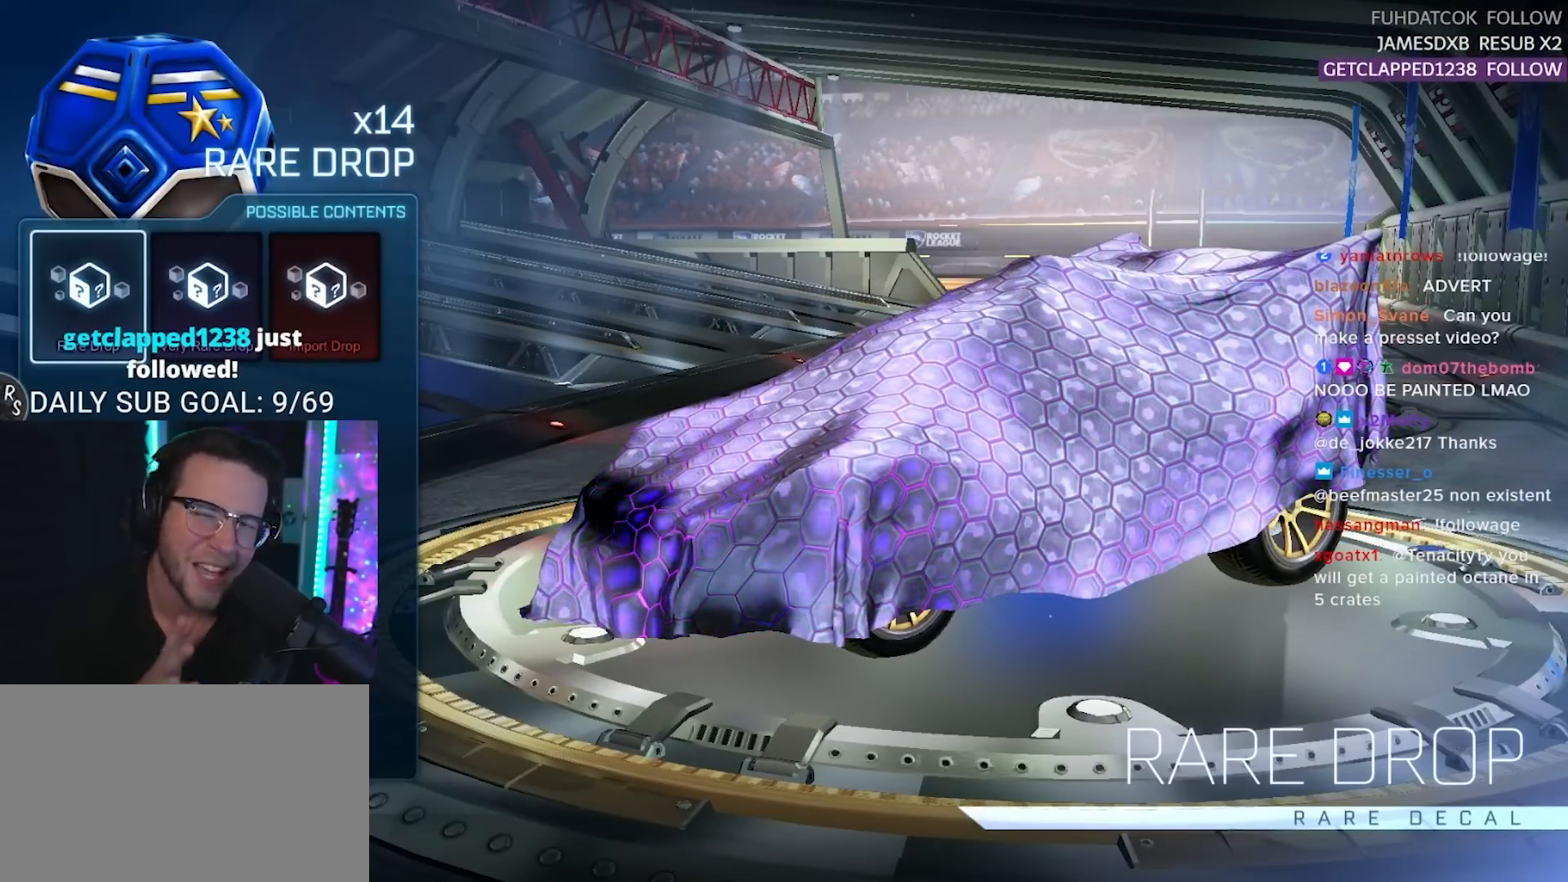
{"buttons": ["L2"], "right_stick": "center", "events": []}
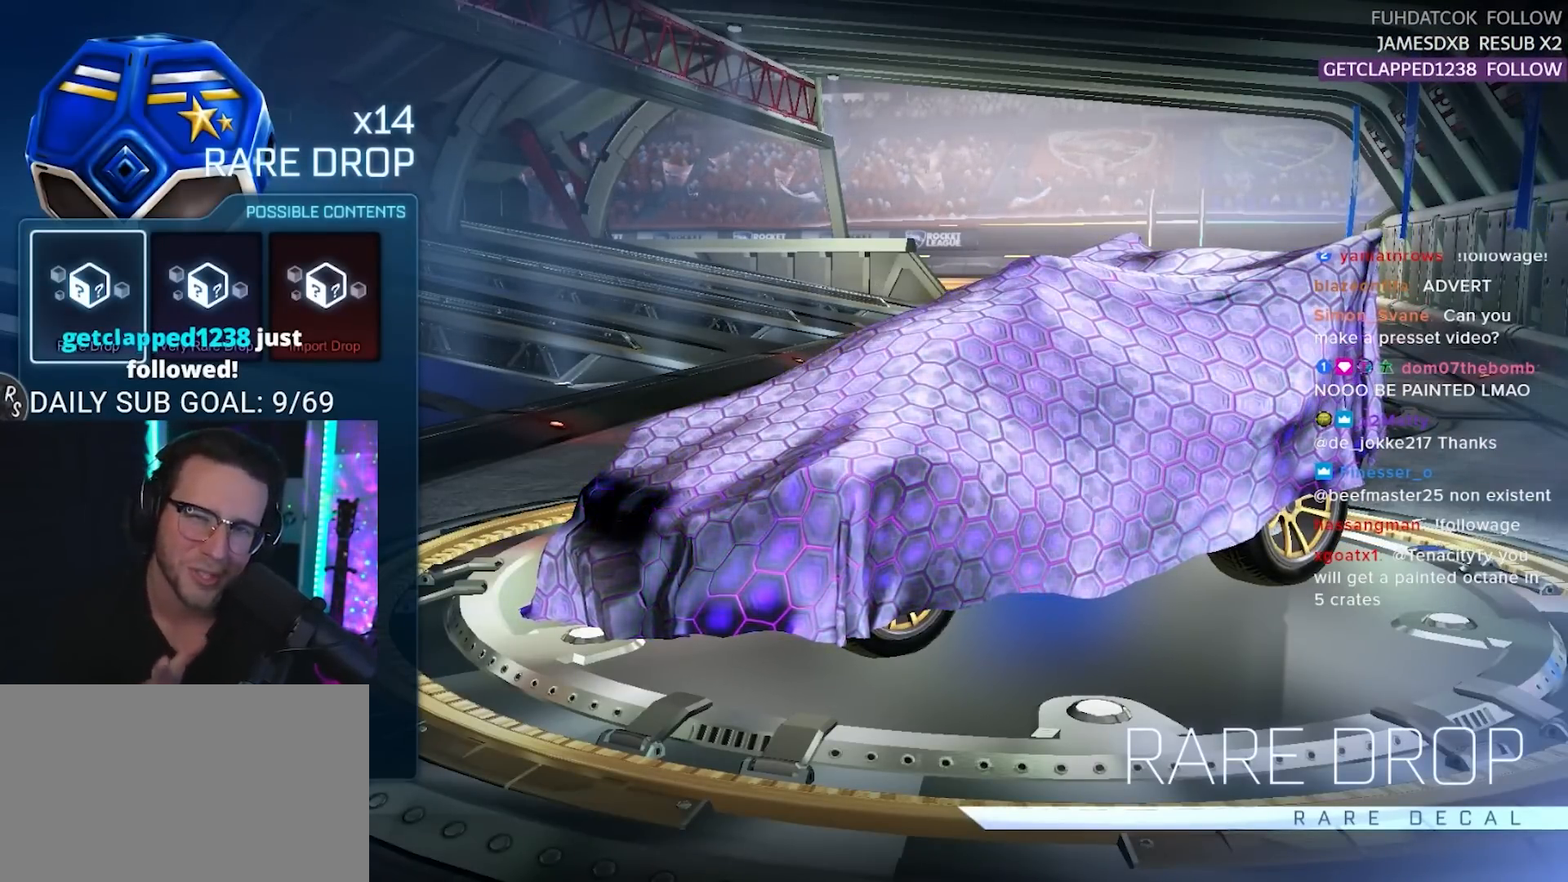
{"buttons": [], "right_stick": "center", "events": [[50, "L2", "up"]]}